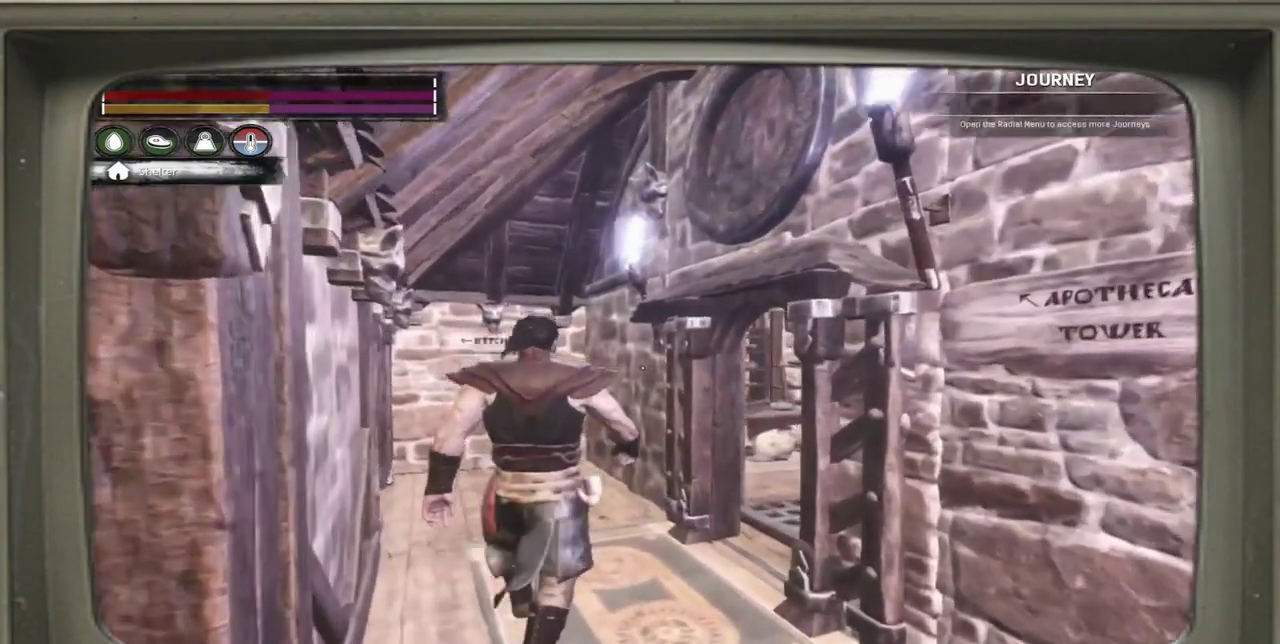
Gameplay with a controller (Xbox layout); each line is a JSON object with the inputs held at the frame after it (dt_ms = milliseconds from this image to that frame). "events" lists button and stick changes between this image and that frame as [ms after this image, input, new state], when the widget could be followed in between. This document gives stick clicks only as held states, not as events. Not read: L1 R1 R3.
{"dt_ms": 500, "buttons": [], "left_stick": "up", "events": [[117, "left_stick", "up"]]}
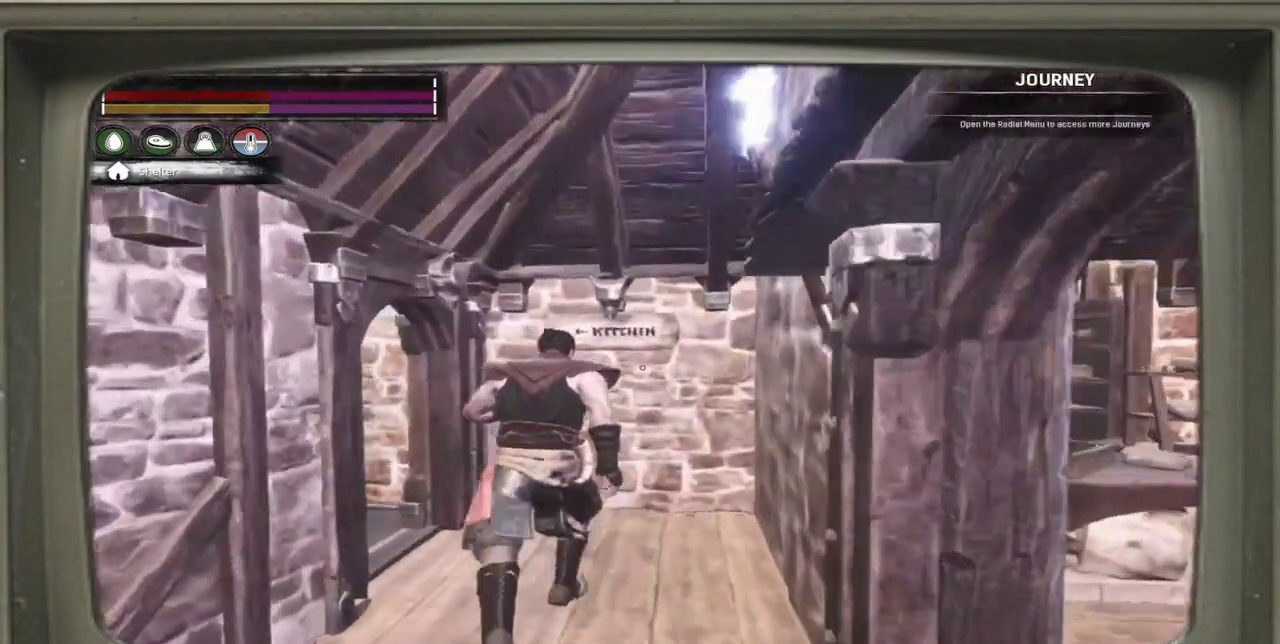
{"dt_ms": 500, "buttons": [], "left_stick": "center", "events": [[33, "left_stick", "center"]]}
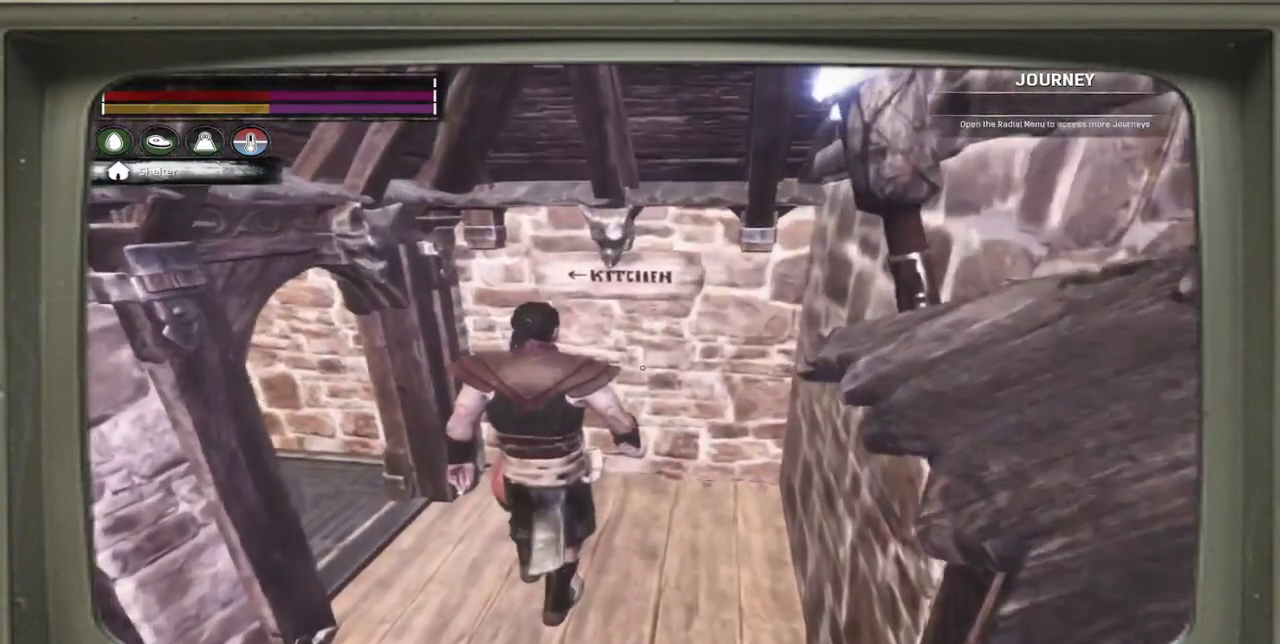
{"dt_ms": 500, "buttons": [], "left_stick": "center", "events": []}
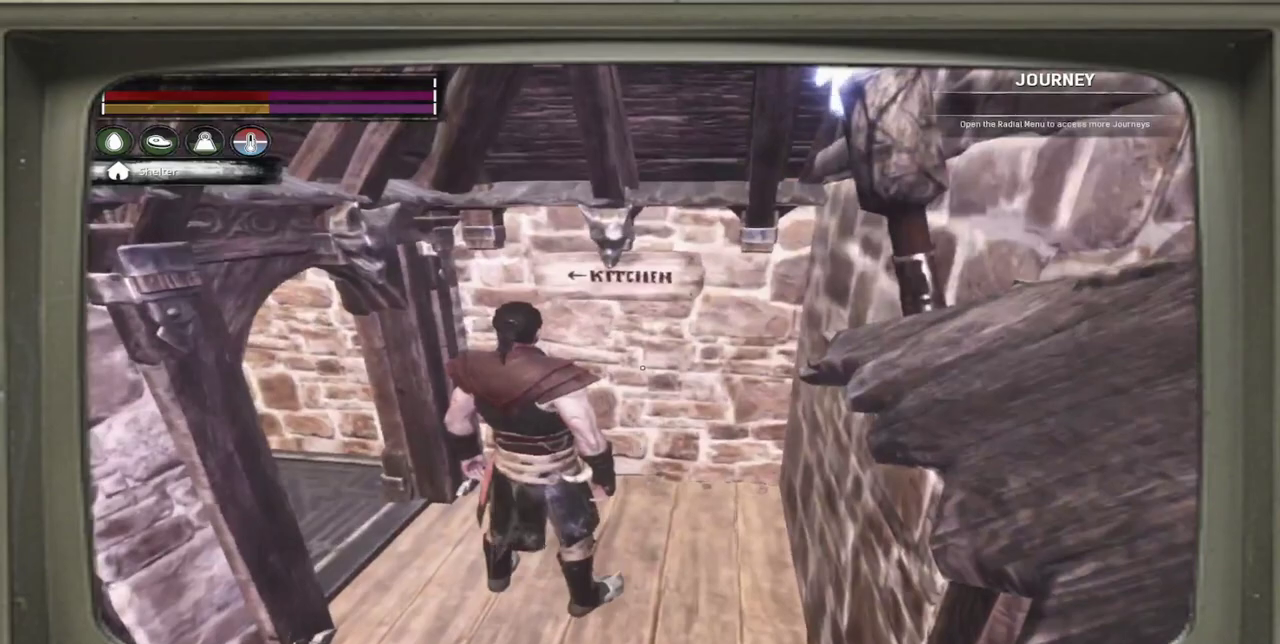
{"dt_ms": 500, "buttons": [], "left_stick": "center", "events": []}
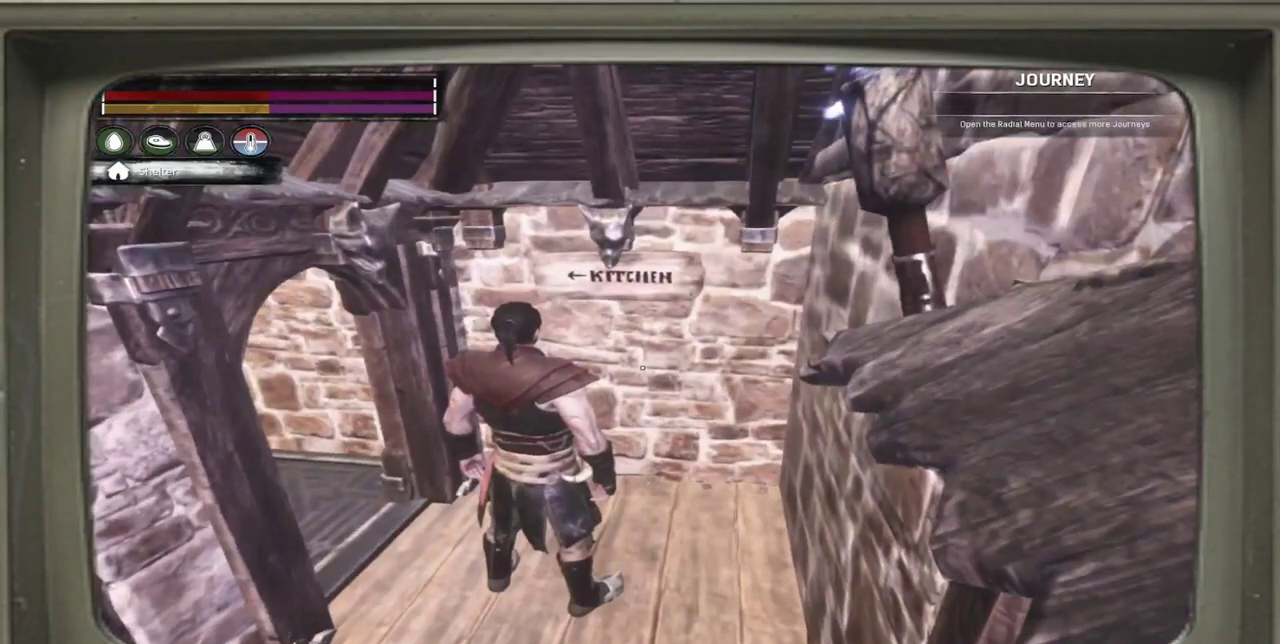
{"dt_ms": 700, "buttons": [], "left_stick": "left", "events": [[583, "left_stick", "left"]]}
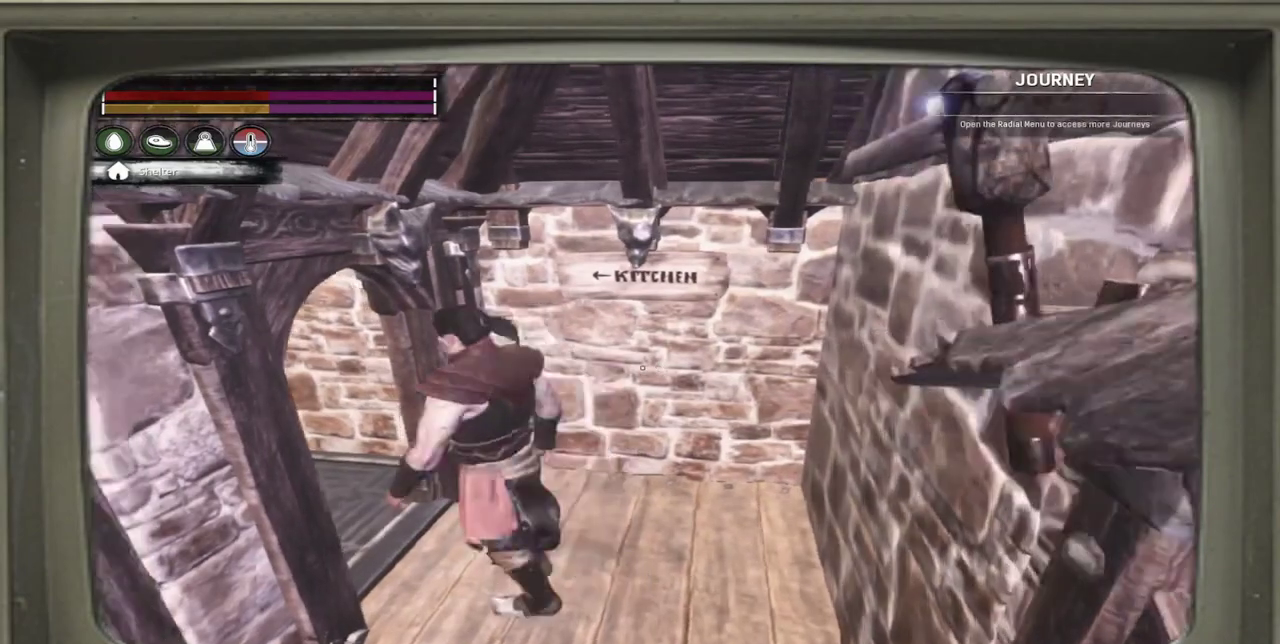
{"dt_ms": 500, "buttons": [], "left_stick": "center", "events": [[250, "left_stick", "center"]]}
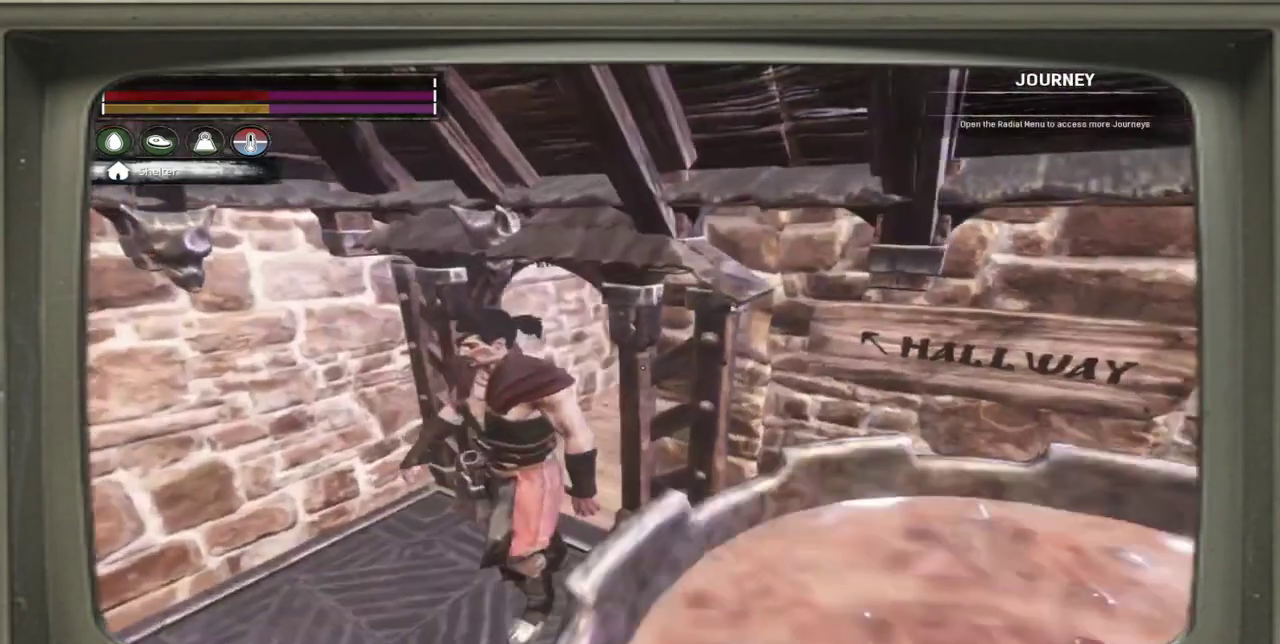
{"dt_ms": 300, "buttons": [], "left_stick": "center", "events": []}
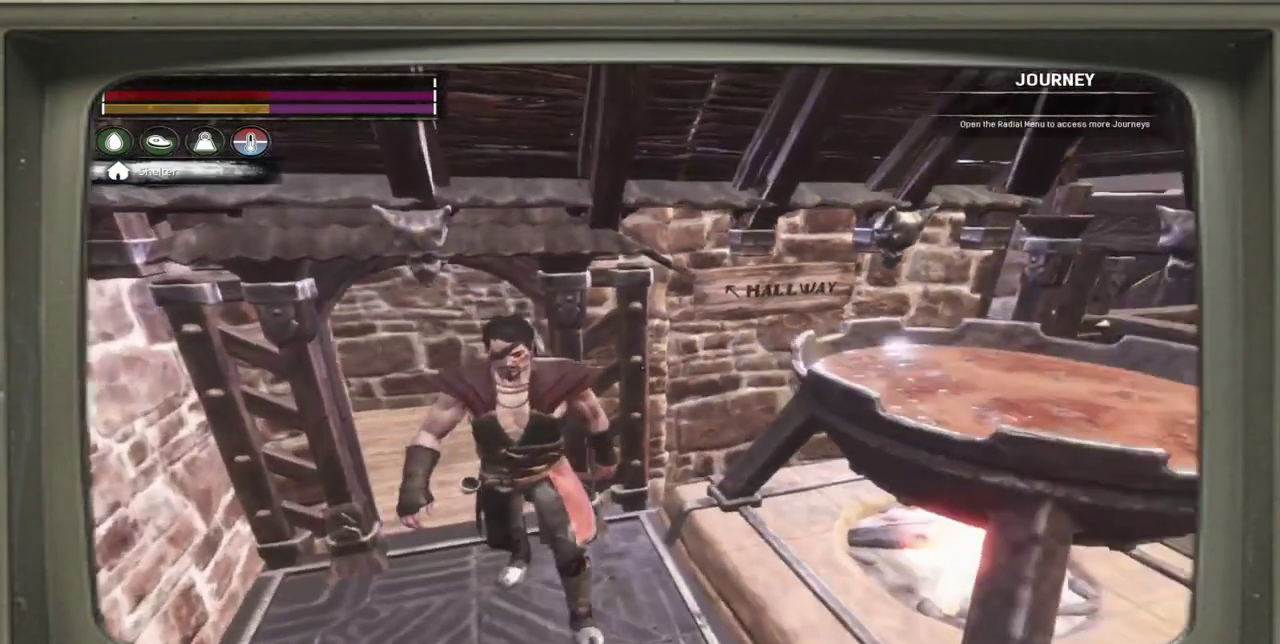
{"dt_ms": 700, "buttons": [], "left_stick": "center", "events": []}
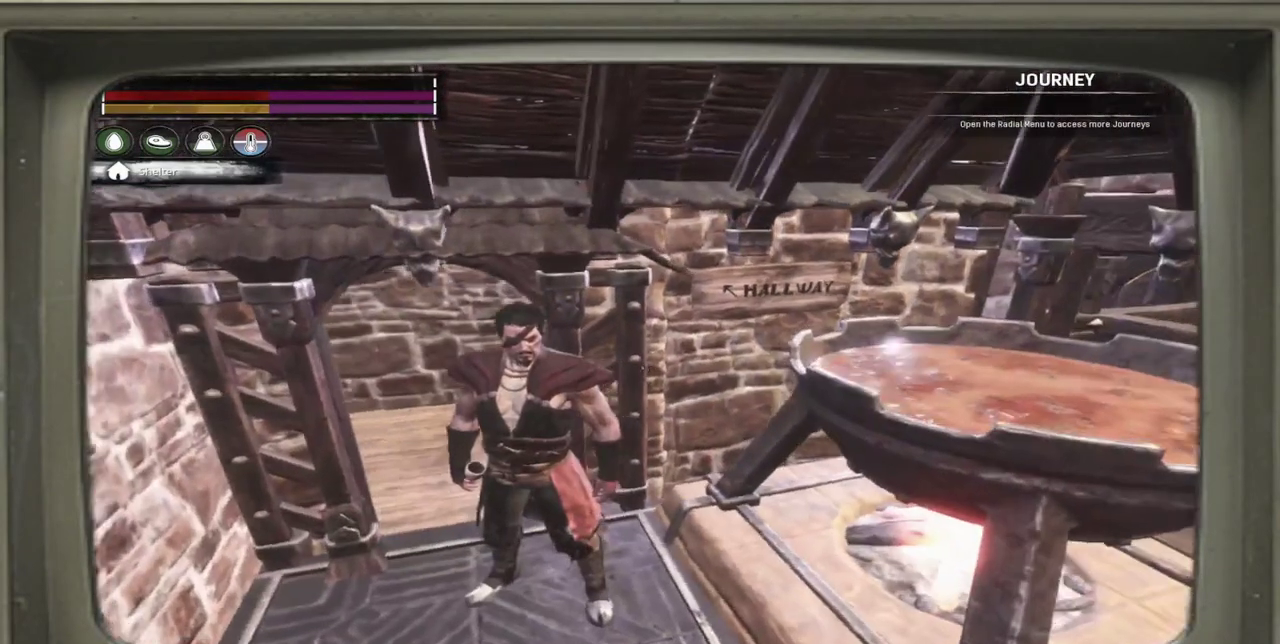
{"dt_ms": 300, "buttons": [], "left_stick": "center", "events": [[17, "left_stick", "right"], [150, "left_stick", "center"]]}
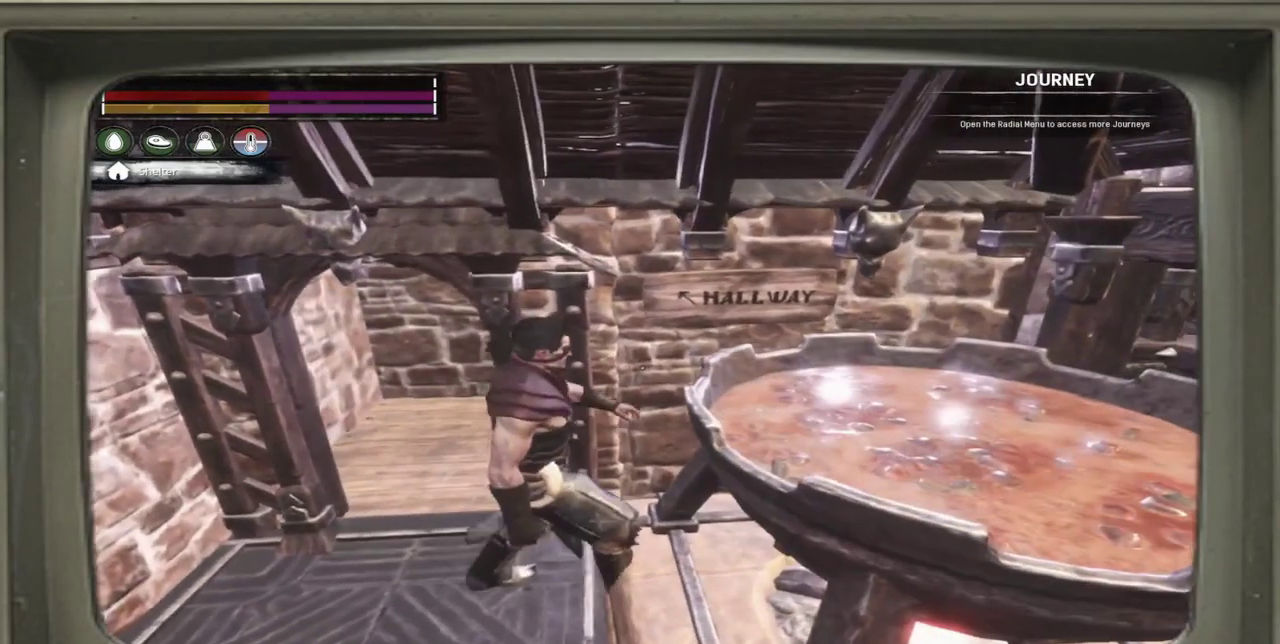
{"dt_ms": 500, "buttons": [], "left_stick": "center", "events": []}
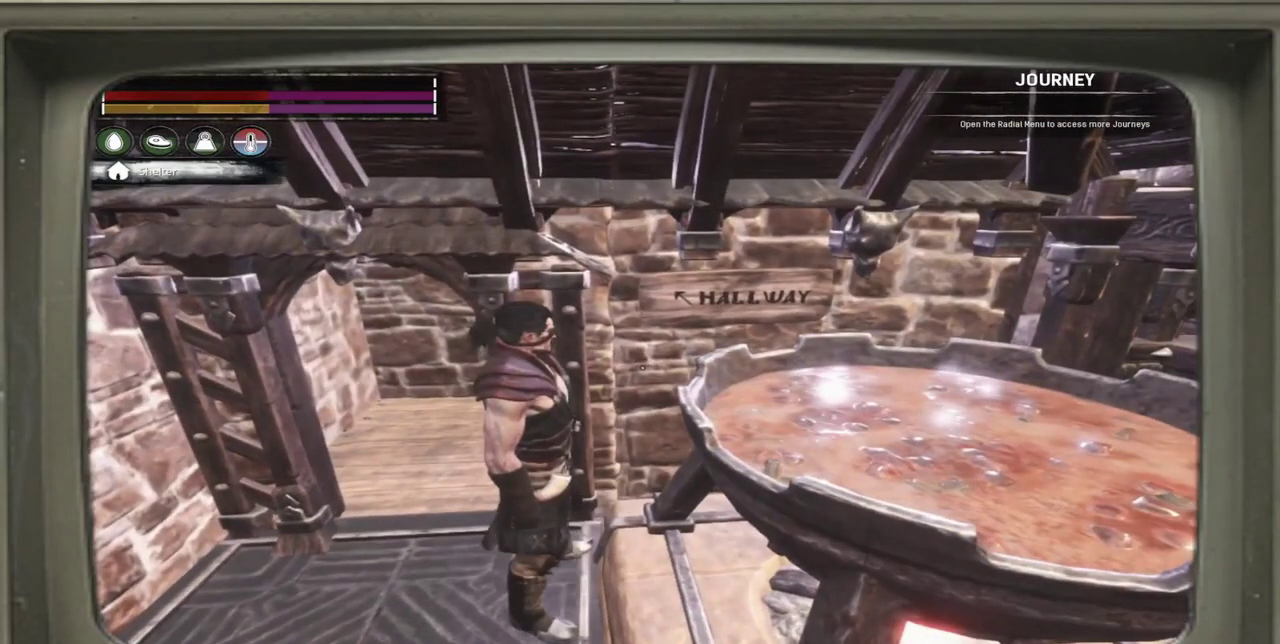
{"dt_ms": 500, "buttons": [], "left_stick": "center", "events": []}
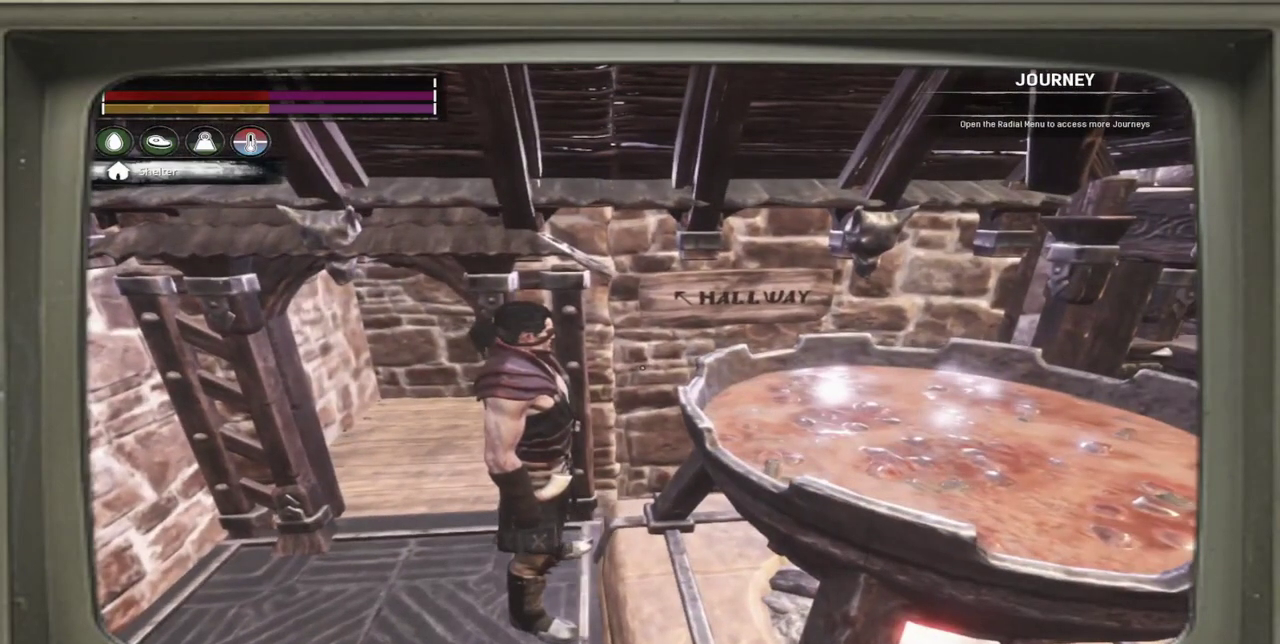
{"dt_ms": 300, "buttons": [], "left_stick": "center", "events": []}
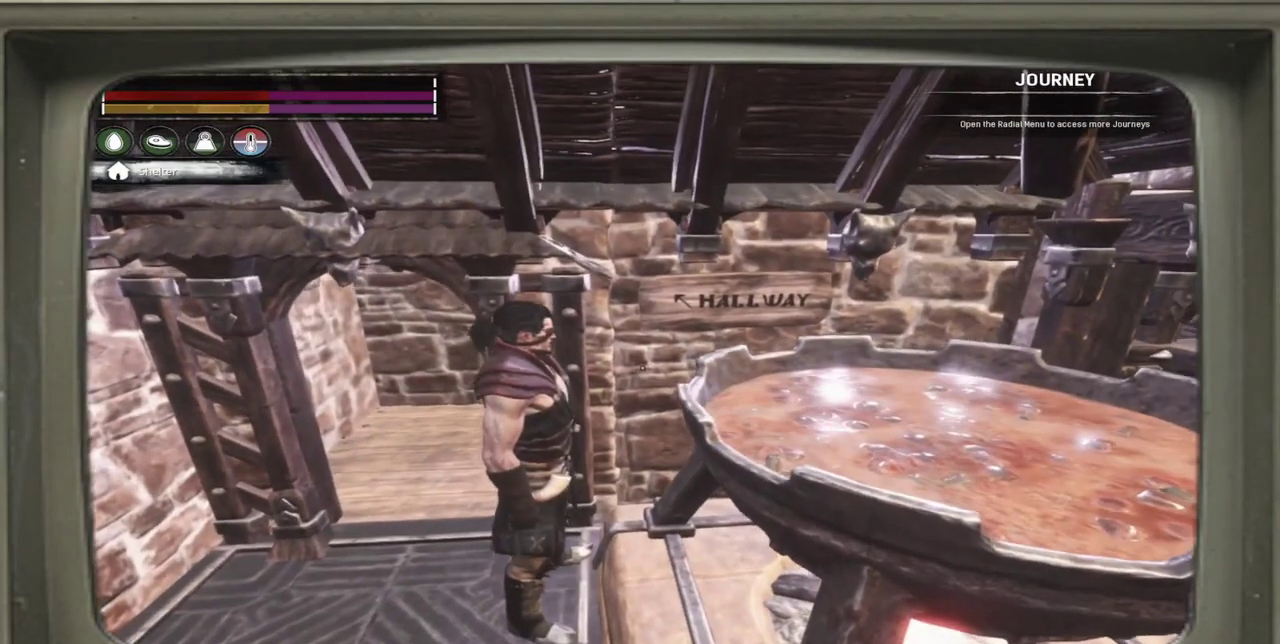
{"dt_ms": 900, "buttons": [], "left_stick": "center", "events": [[650, "left_stick", "left"], [883, "left_stick", "center"]]}
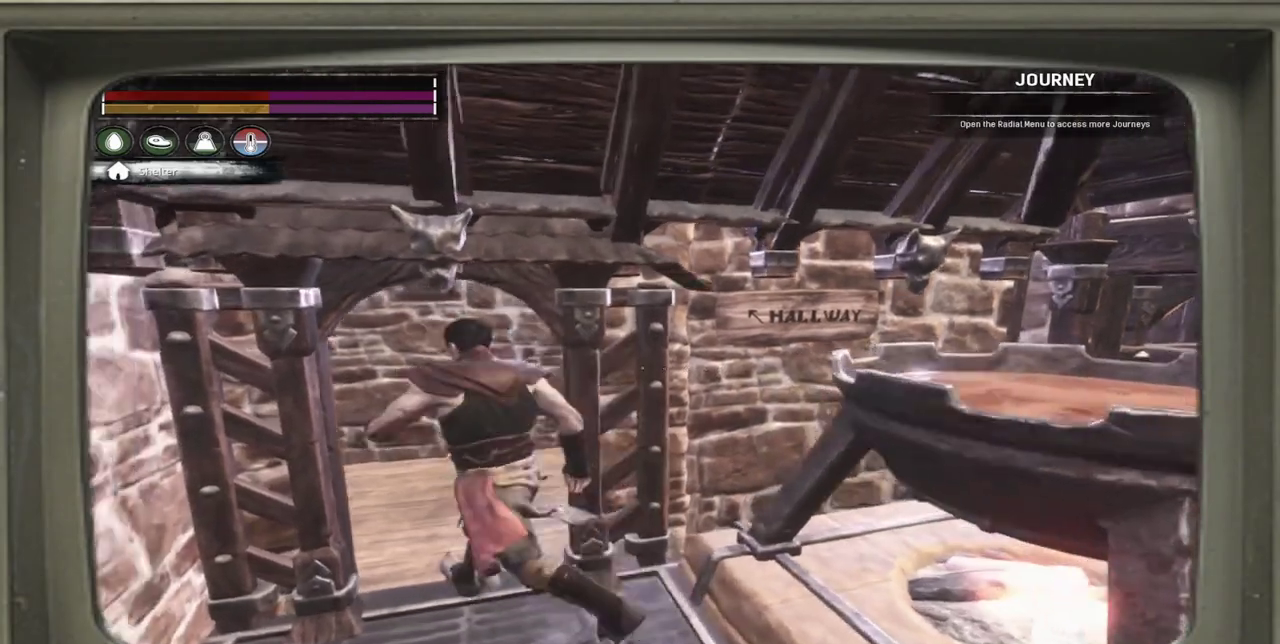
{"dt_ms": 500, "buttons": [], "left_stick": "up", "events": [[400, "left_stick", "up"]]}
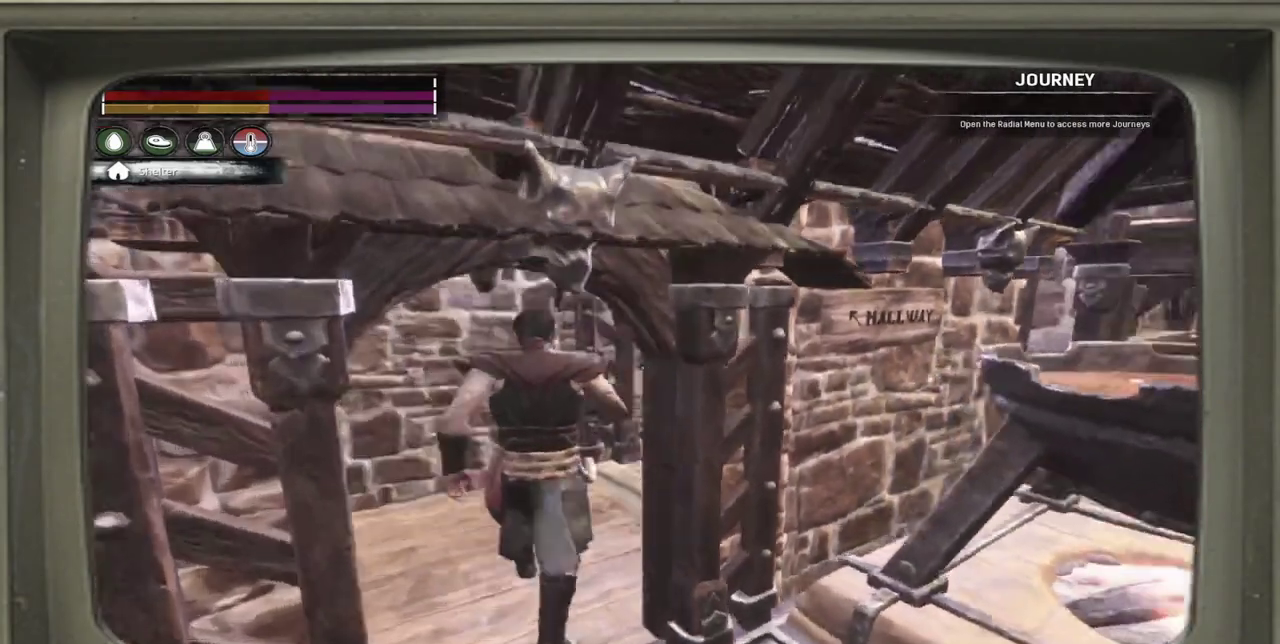
{"dt_ms": 500, "buttons": [], "left_stick": "up", "events": []}
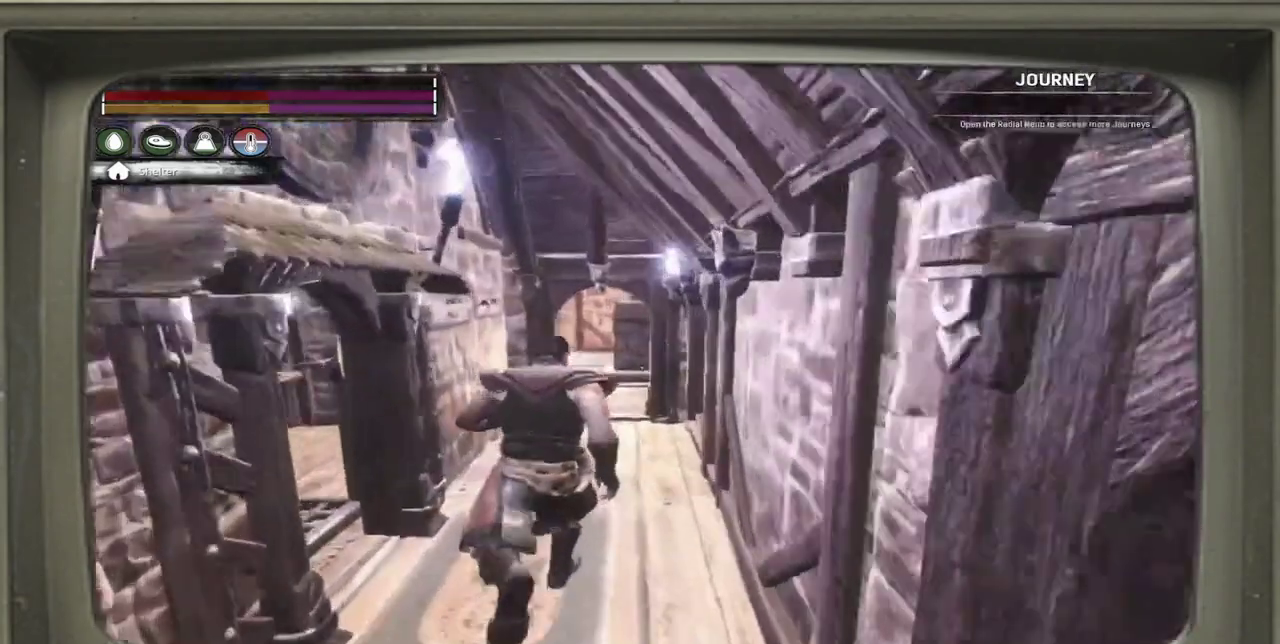
{"dt_ms": 400, "buttons": [], "left_stick": "up", "events": [[17, "left_stick", "up-left"], [217, "left_stick", "up"]]}
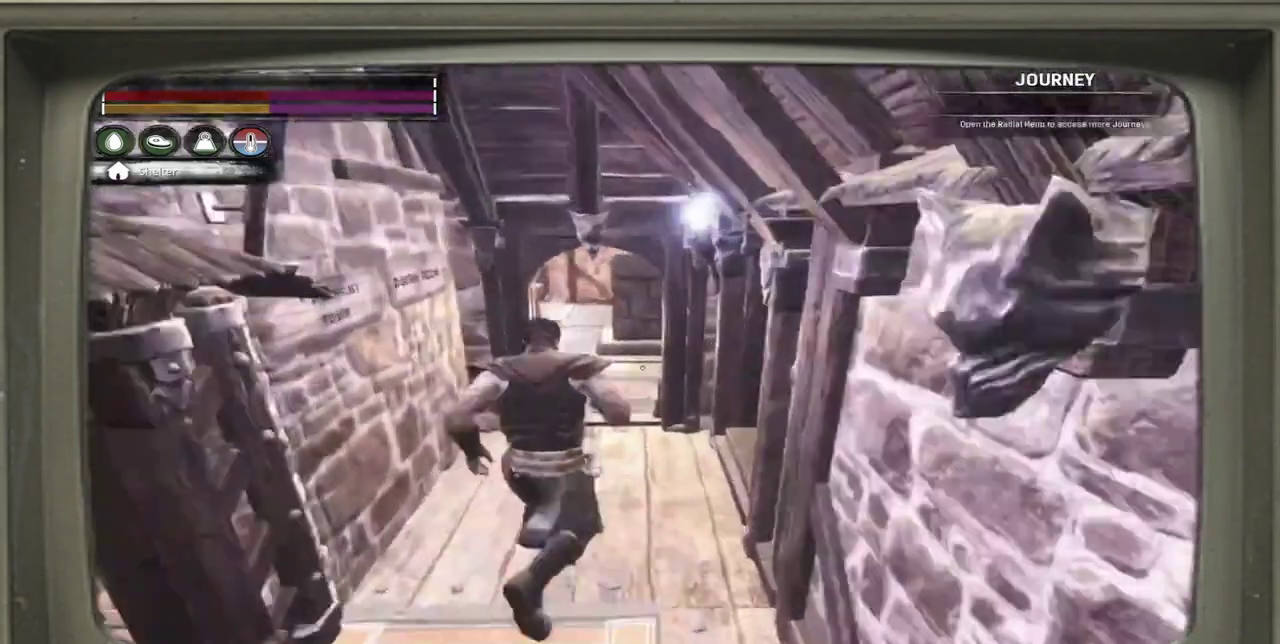
{"dt_ms": 500, "buttons": [], "left_stick": "center", "events": [[50, "left_stick", "center"]]}
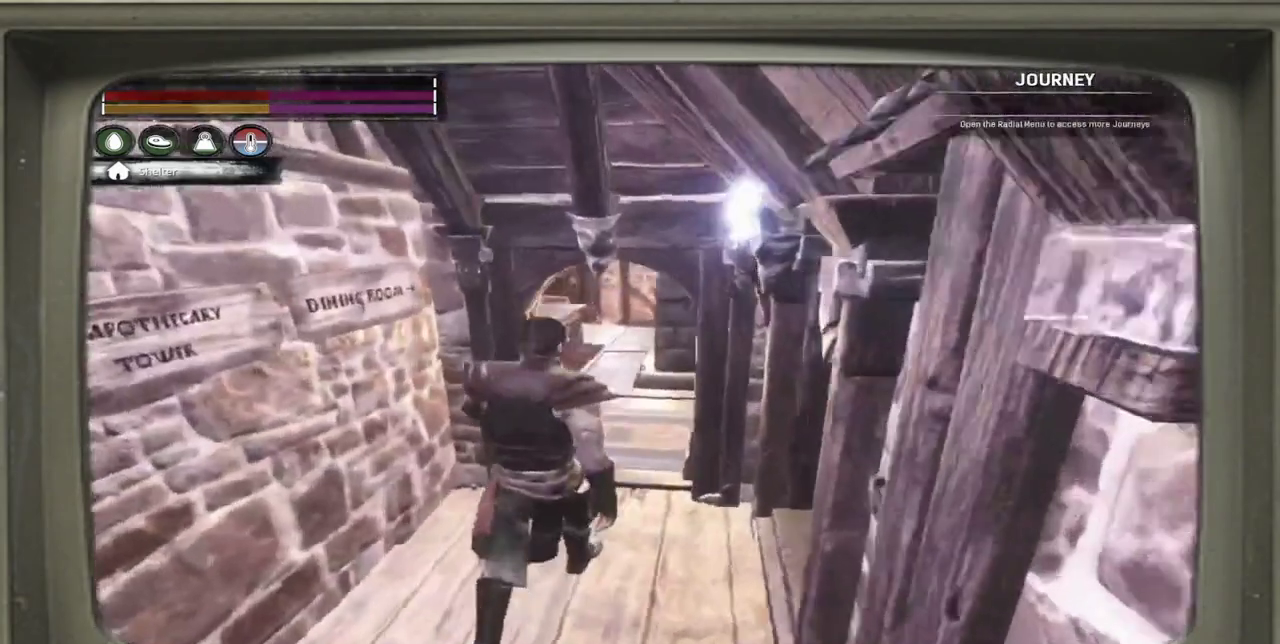
{"dt_ms": 500, "buttons": [], "left_stick": "up-right", "events": [[183, "left_stick", "up-right"]]}